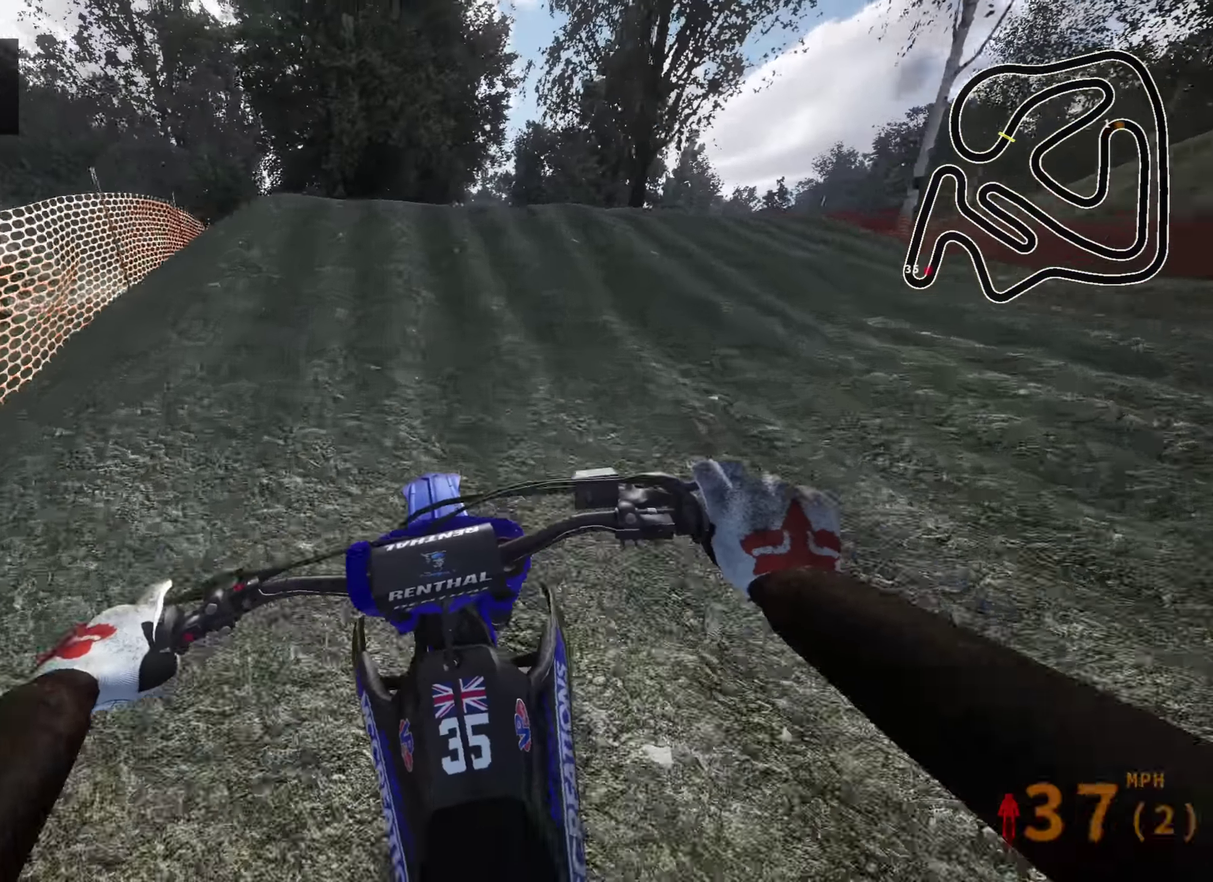
Gameplay with a controller (PlayStation layout); each line is a JSON object with the inputs held at the frame after it (dt_ms = milliseconds from this image to that frame). "events" lists button and stick changes between this image and that frame as [ms after this image, input, new state], when the widget could be followed in between.
{"dt_ms": 400, "buttons": [], "left_stick": "up-right", "right_stick": "down-right", "events": [[84, "right_stick", "down-right"], [267, "right_stick", "right"], [367, "right_stick", "down-right"], [400, "R2", "up"]]}
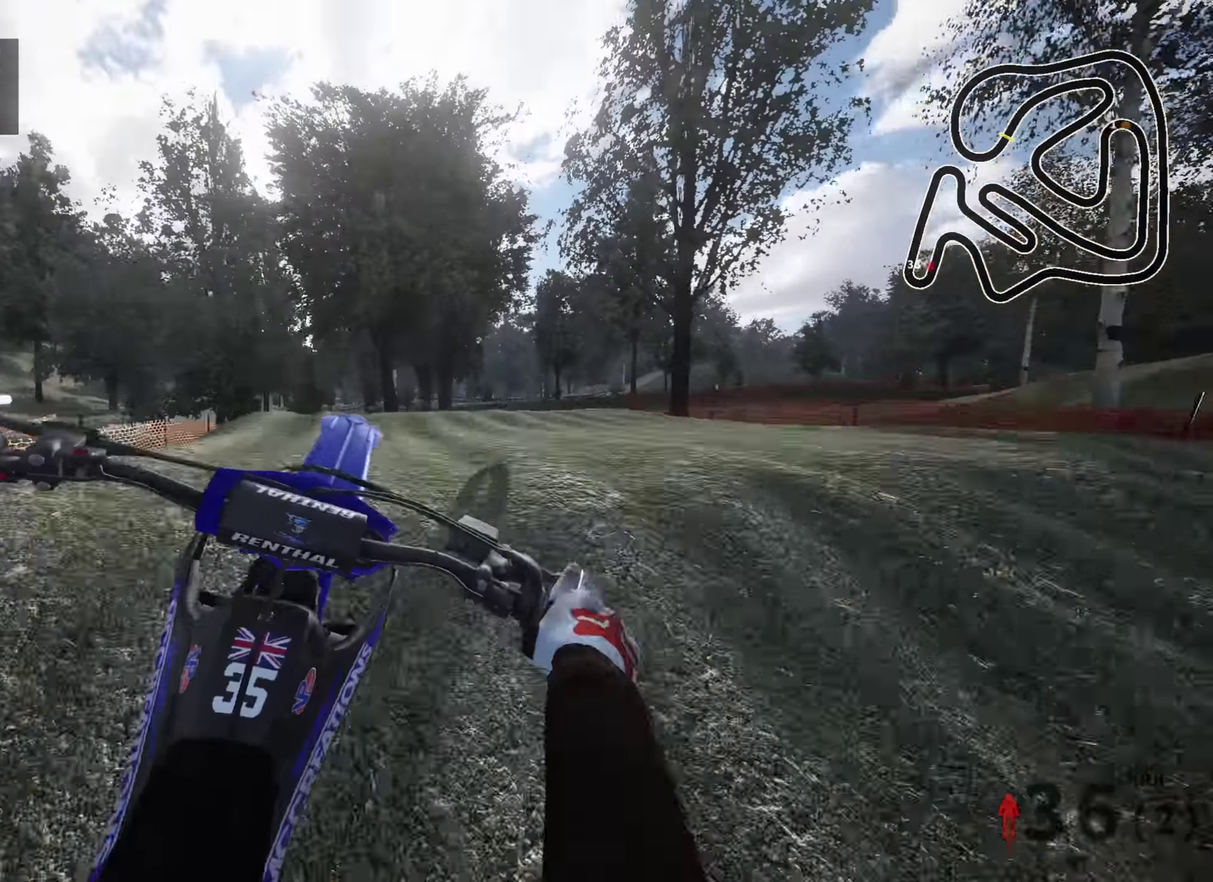
{"dt_ms": 600, "buttons": ["R2"], "left_stick": "center", "right_stick": "down-left", "events": [[117, "right_stick", "down"], [250, "left_stick", "center"], [500, "R2", "down"], [534, "right_stick", "down-left"]]}
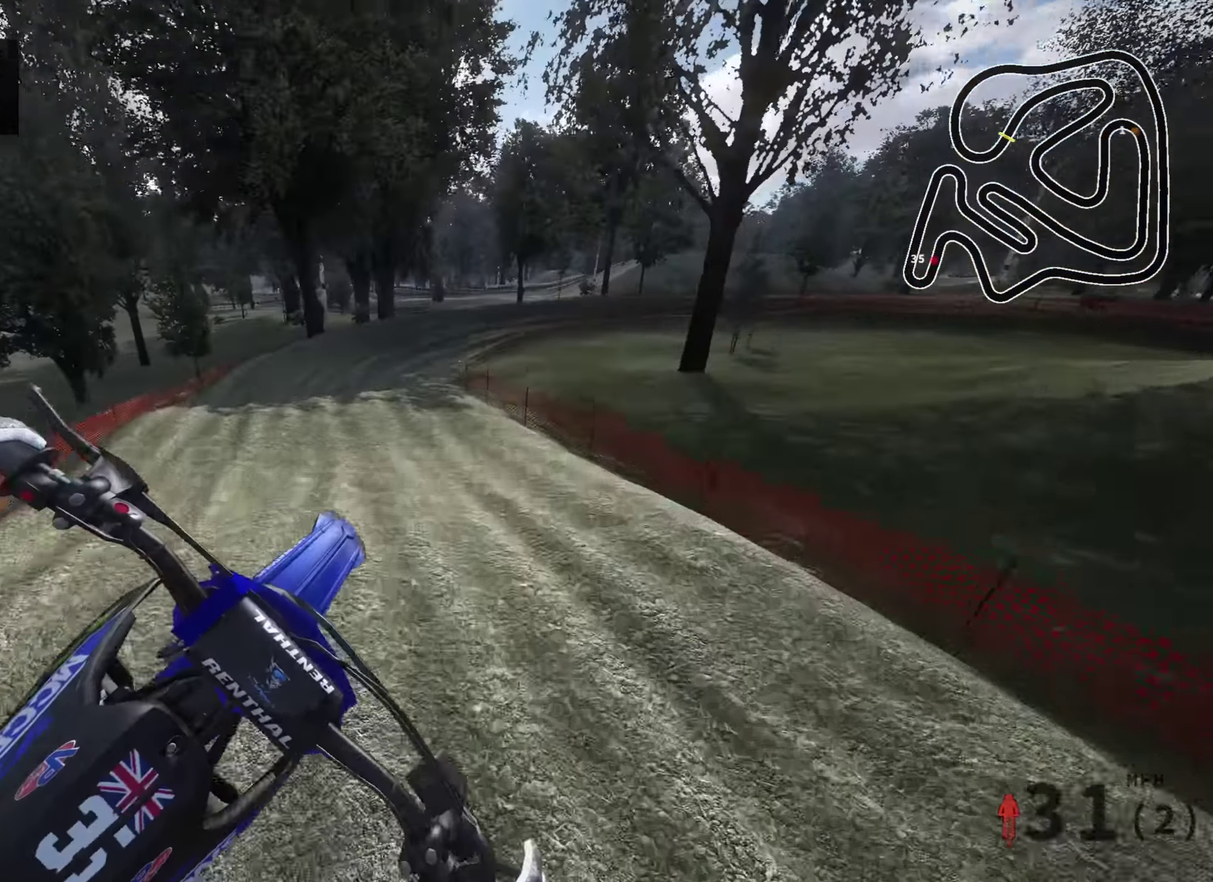
{"dt_ms": 400, "buttons": ["R2"], "left_stick": "center", "right_stick": "center", "events": [[17, "TRIANGLE", "down"], [100, "R2", "up"], [100, "TRIANGLE", "up"], [384, "R2", "down"], [384, "right_stick", "center"]]}
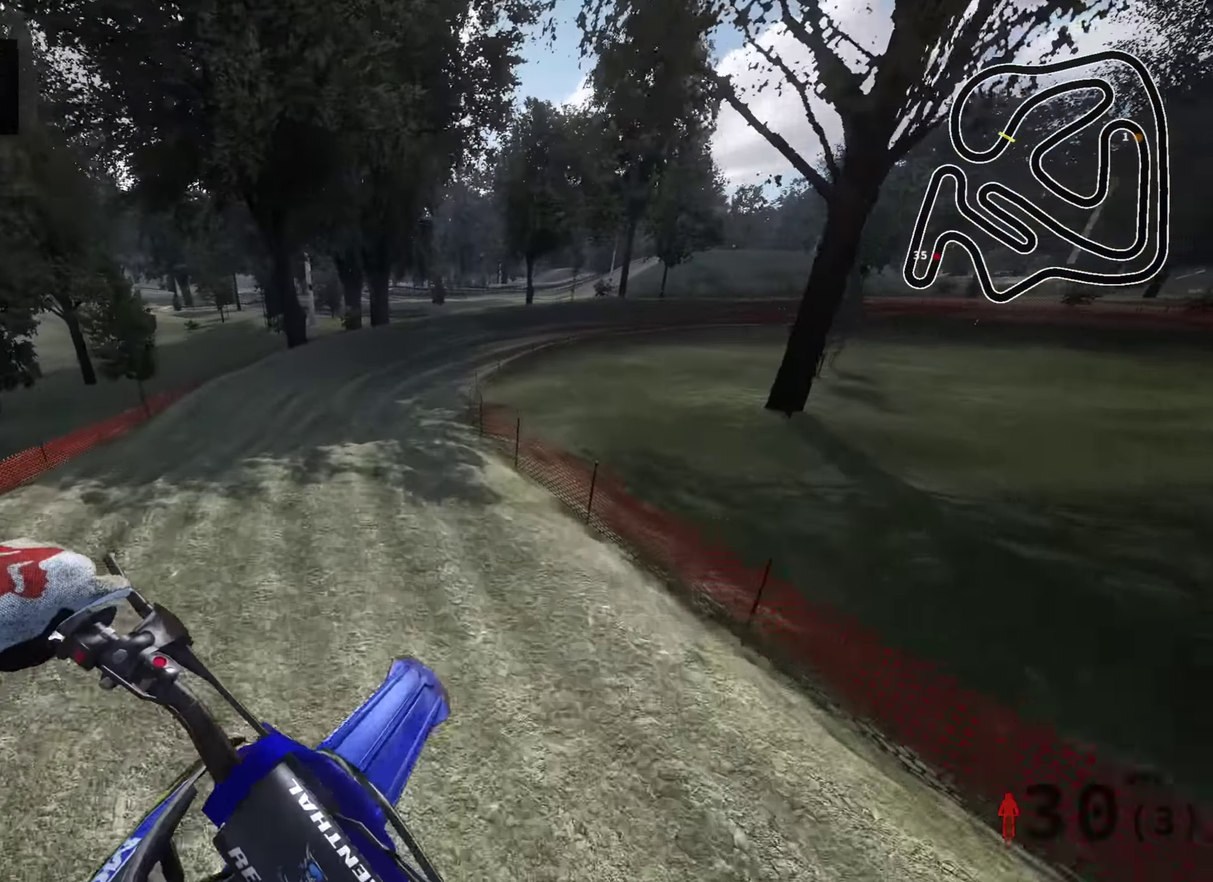
{"dt_ms": 500, "buttons": ["R2"], "left_stick": "up-right", "right_stick": "up", "events": [[34, "left_stick", "left"], [117, "right_stick", "down"], [134, "left_stick", "center"], [317, "right_stick", "center"], [400, "left_stick", "up-right"], [467, "right_stick", "up"]]}
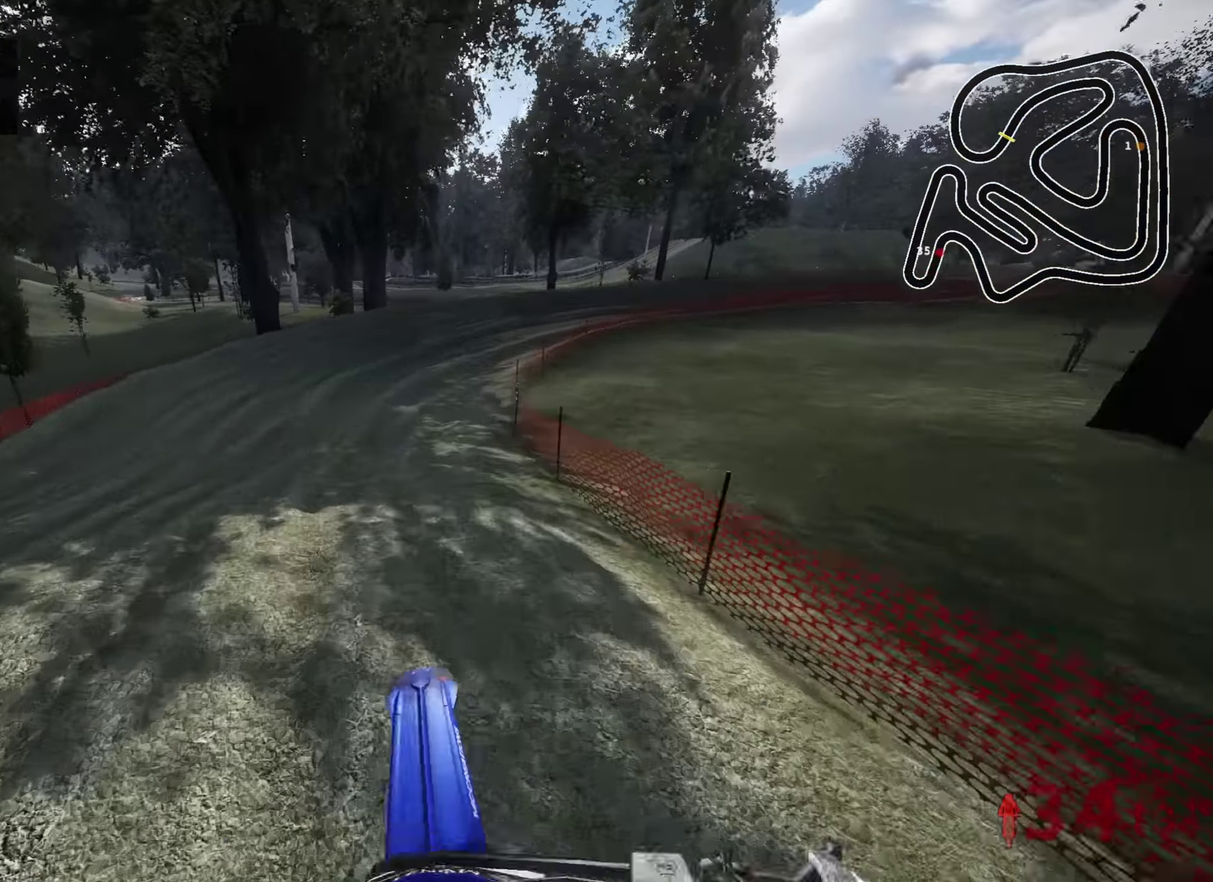
{"dt_ms": 500, "buttons": [], "left_stick": "up-right", "right_stick": "center"}